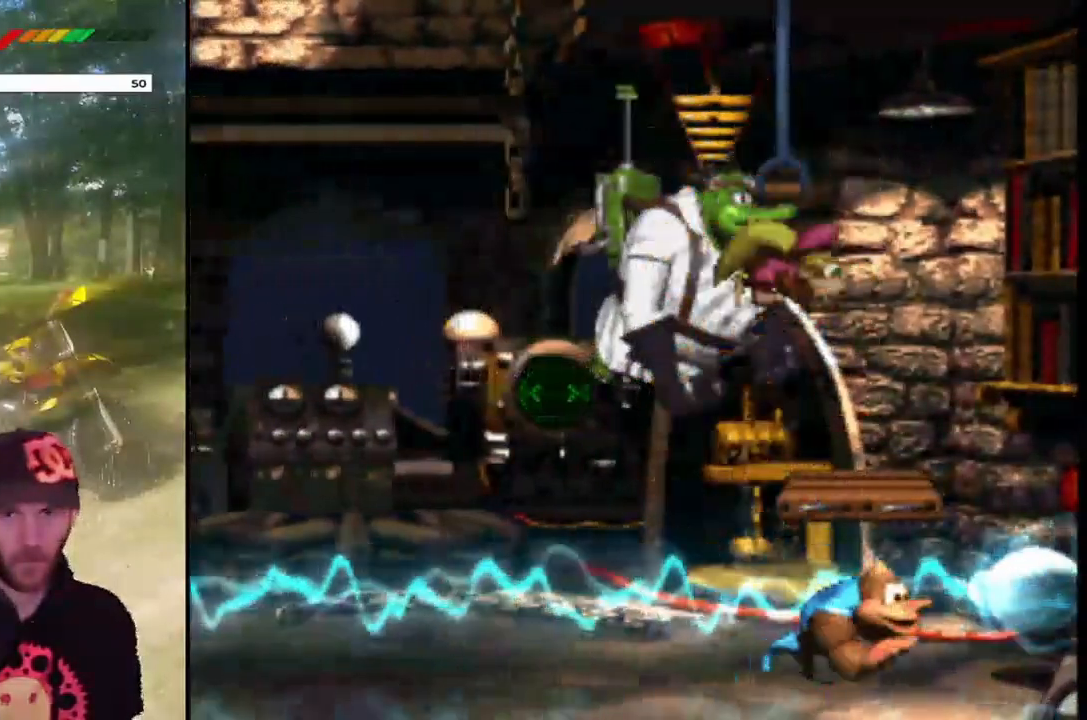
Gameplay with a controller (PlayStation layout); each line is a JSON object with the inputs held at the frame after it. "events" lists button and stick changes between this image and that frame as [ms after this image, input, new state], when the widget could be followed in between. Not read: L3 R3 left_stick right_stick.
{"buttons": ["SQUARE", "DPAD_LEFT"], "events": [[267, "DPAD_DOWN", "up"], [400, "DPAD_LEFT", "down"]]}
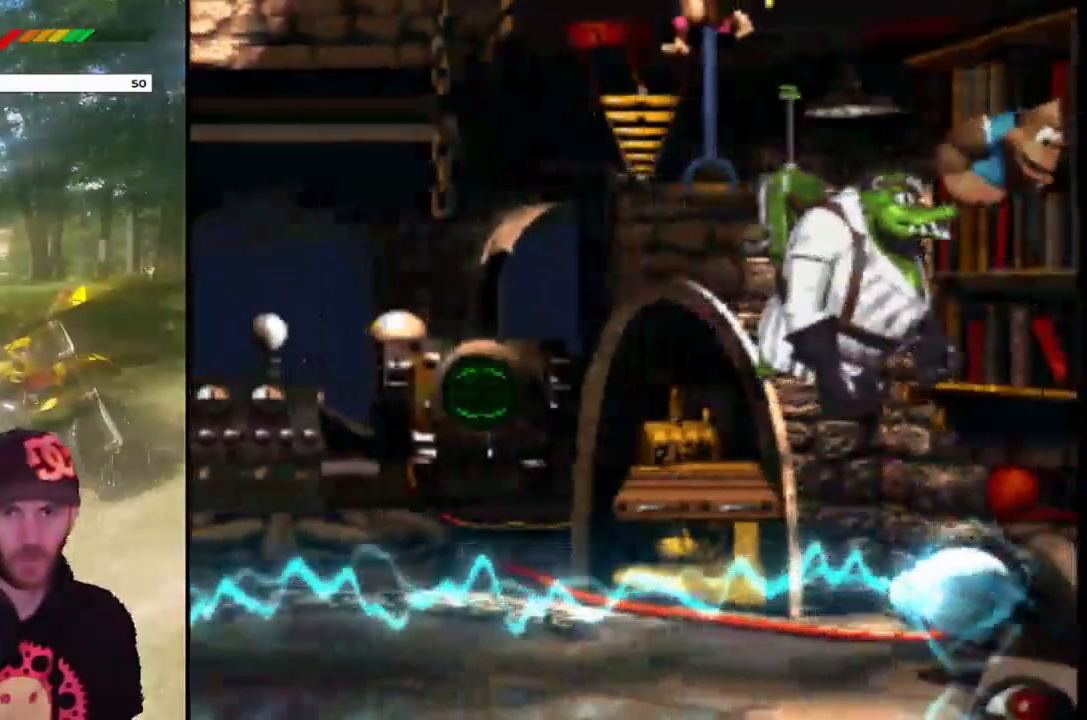
{"buttons": ["SQUARE", "DPAD_LEFT"], "events": []}
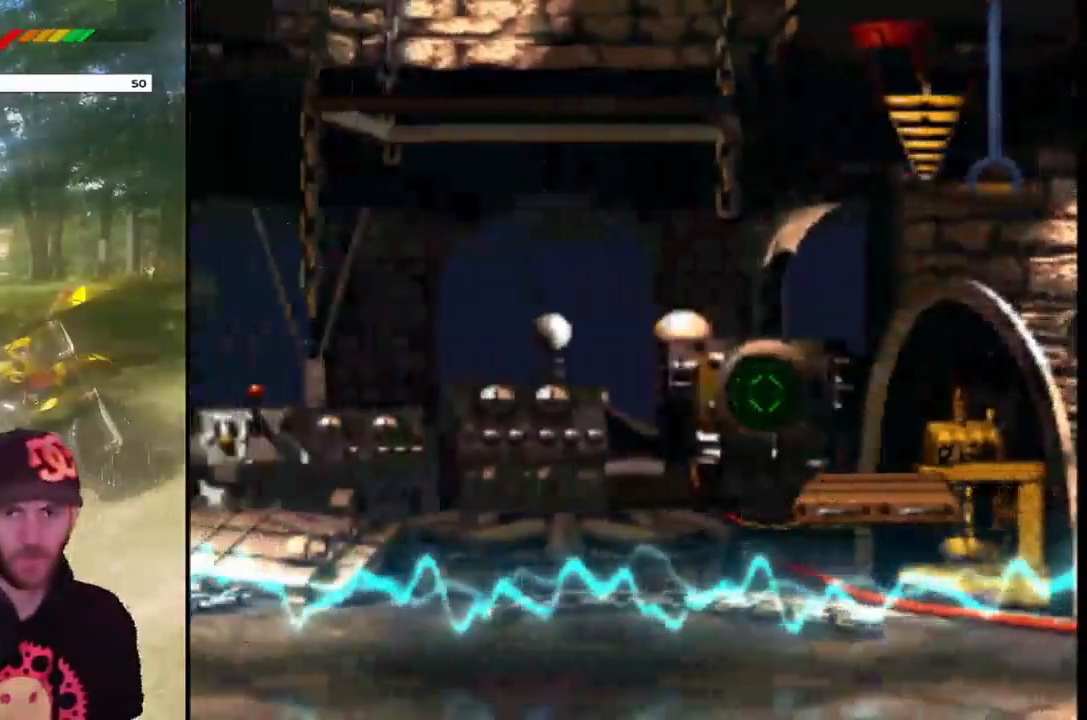
{"buttons": ["CROSS", "SQUARE", "DPAD_UP", "DPAD_LEFT"], "events": [[67, "DPAD_LEFT", "up"], [100, "CROSS", "down"], [100, "DPAD_RIGHT", "down"], [334, "CROSS", "up"], [367, "DPAD_RIGHT", "up"], [367, "DPAD_UP", "down"], [400, "CROSS", "down"], [467, "DPAD_LEFT", "down"]]}
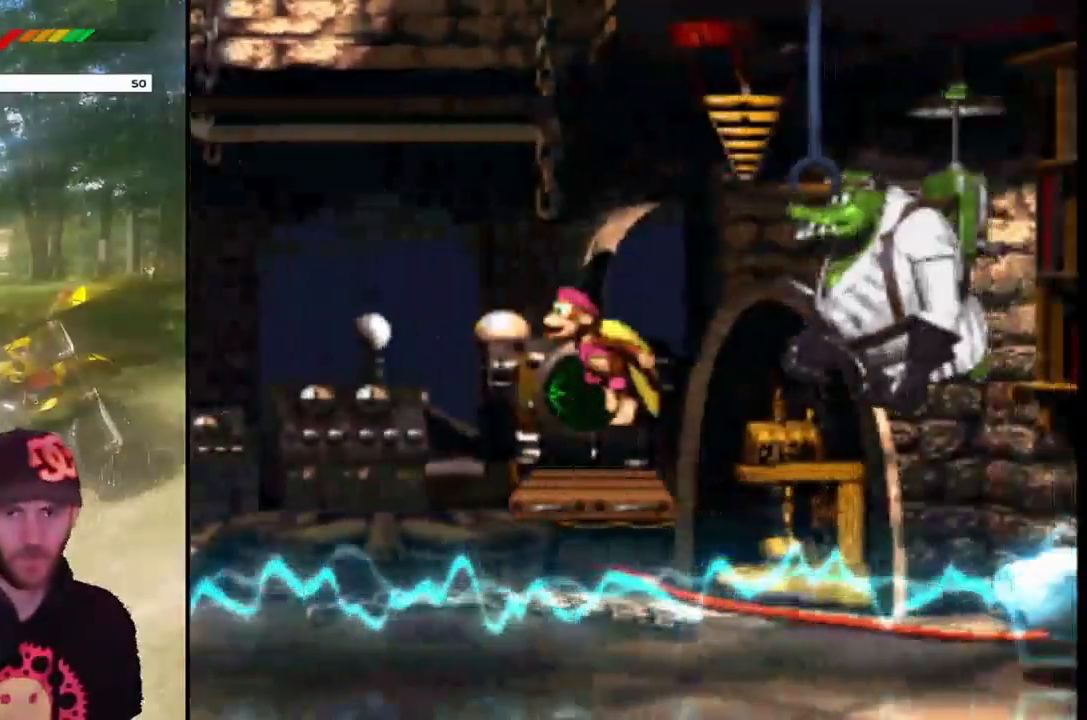
{"buttons": ["SQUARE", "DPAD_DOWN"], "events": [[134, "CROSS", "up"], [234, "DPAD_LEFT", "up"], [234, "DPAD_UP", "up"], [467, "DPAD_DOWN", "down"]]}
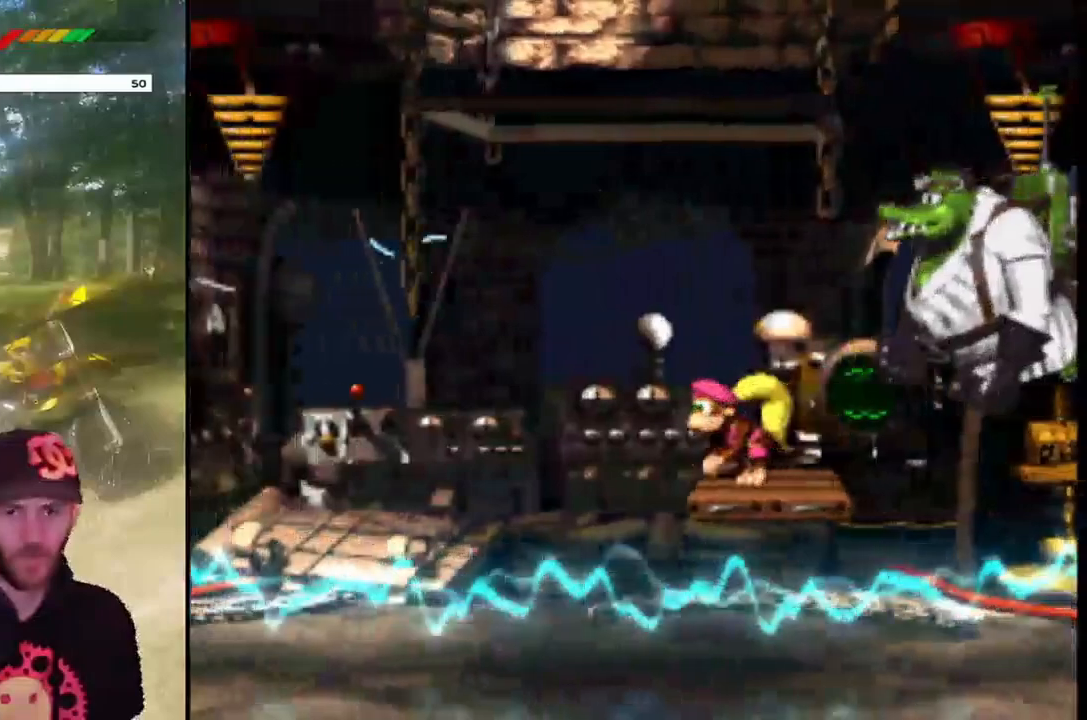
{"buttons": ["SQUARE", "DPAD_DOWN"], "events": []}
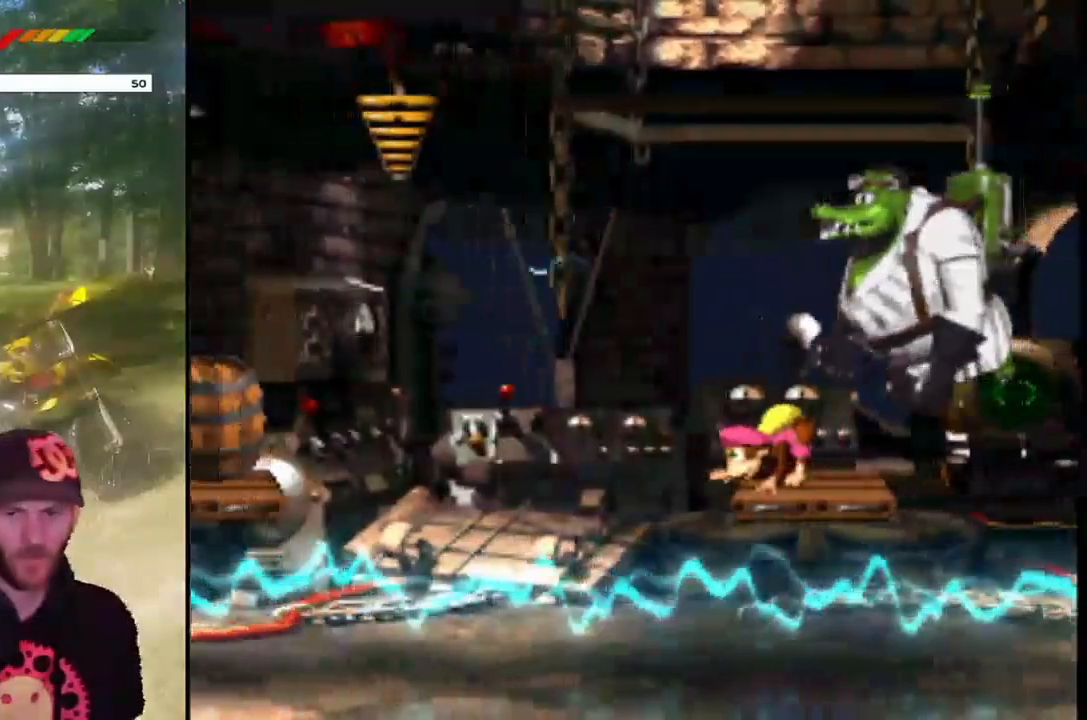
{"buttons": ["SQUARE", "DPAD_DOWN"], "events": []}
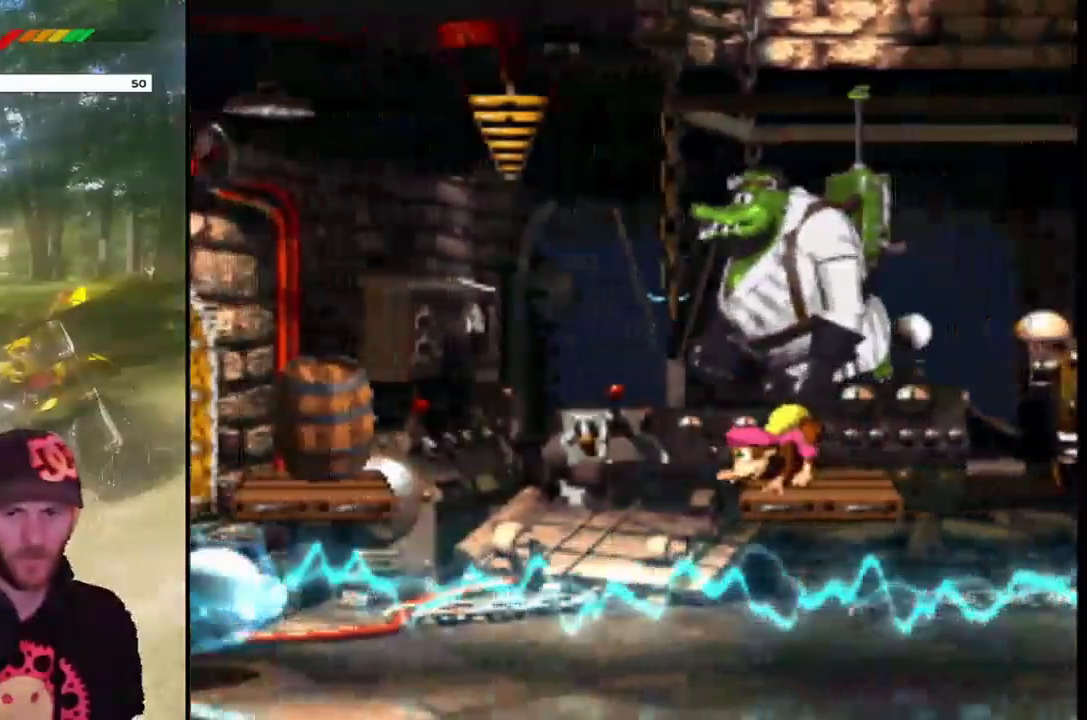
{"buttons": ["SQUARE", "DPAD_DOWN"], "events": []}
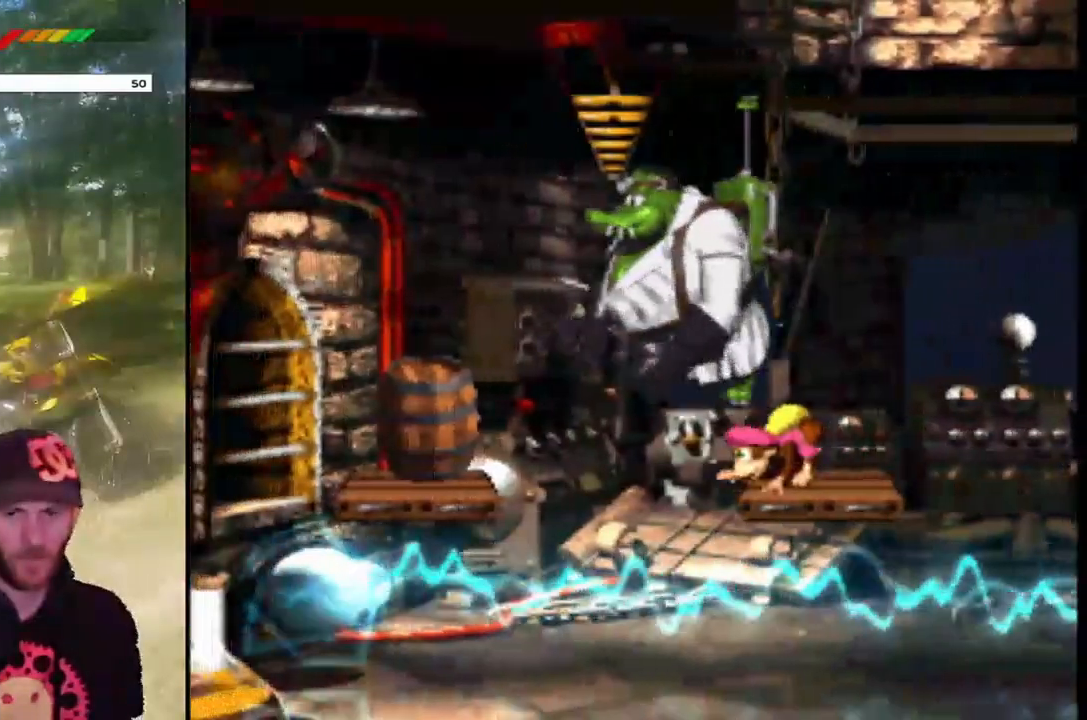
{"buttons": ["SQUARE", "DPAD_DOWN"], "events": []}
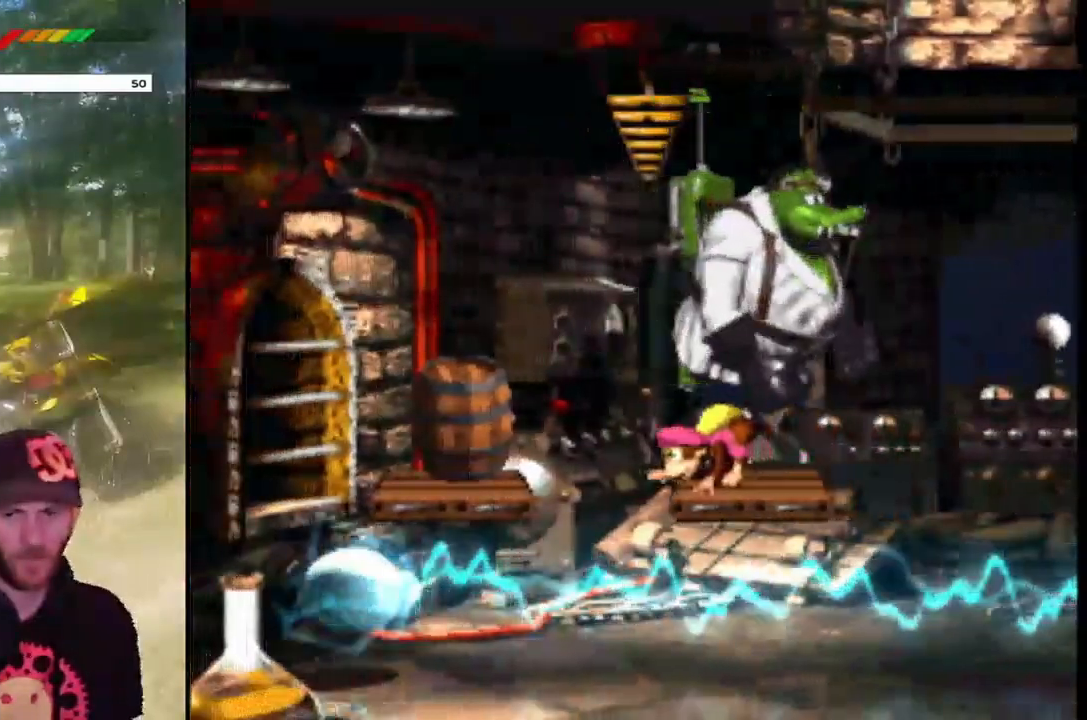
{"buttons": ["CROSS", "SQUARE"], "events": [[367, "CROSS", "down"], [434, "DPAD_DOWN", "up"]]}
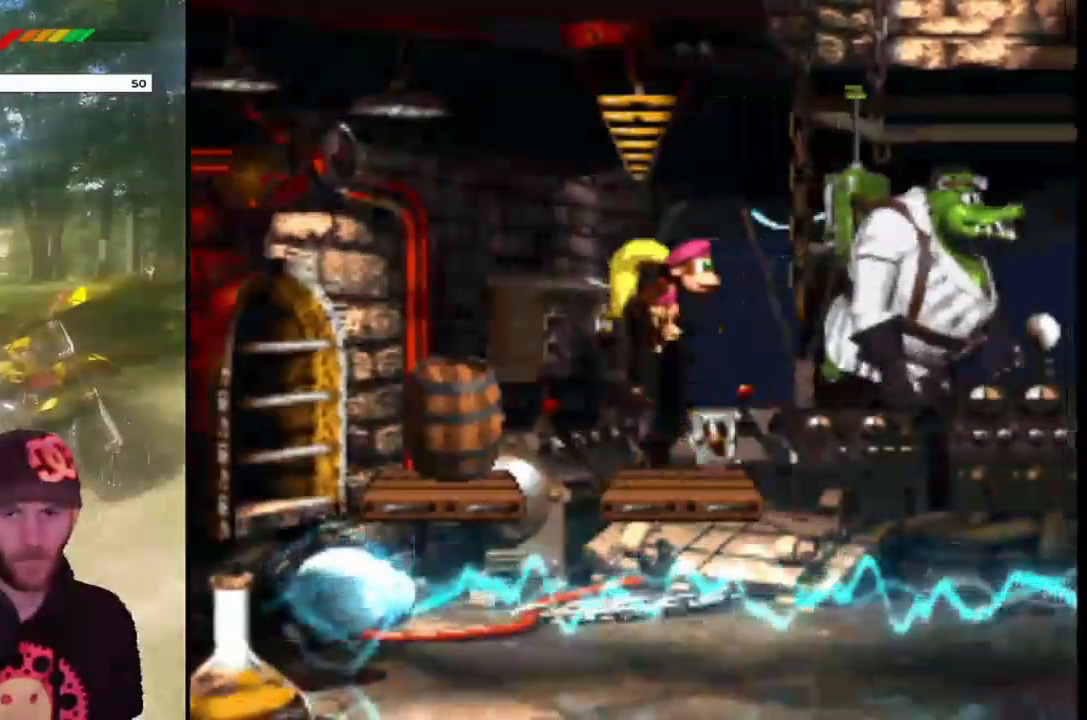
{"buttons": ["SQUARE", "DPAD_LEFT"], "events": [[34, "DPAD_LEFT", "down"], [100, "CROSS", "up"]]}
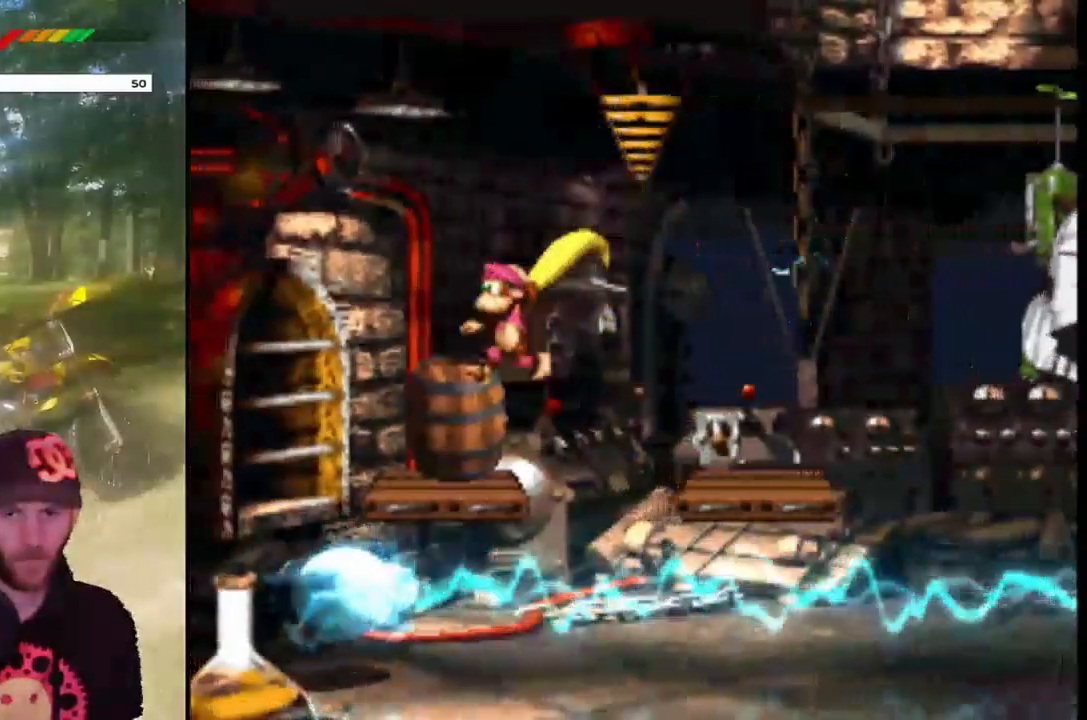
{"buttons": ["SQUARE"], "events": [[134, "DPAD_LEFT", "up"], [201, "DPAD_RIGHT", "down"], [334, "DPAD_RIGHT", "up"]]}
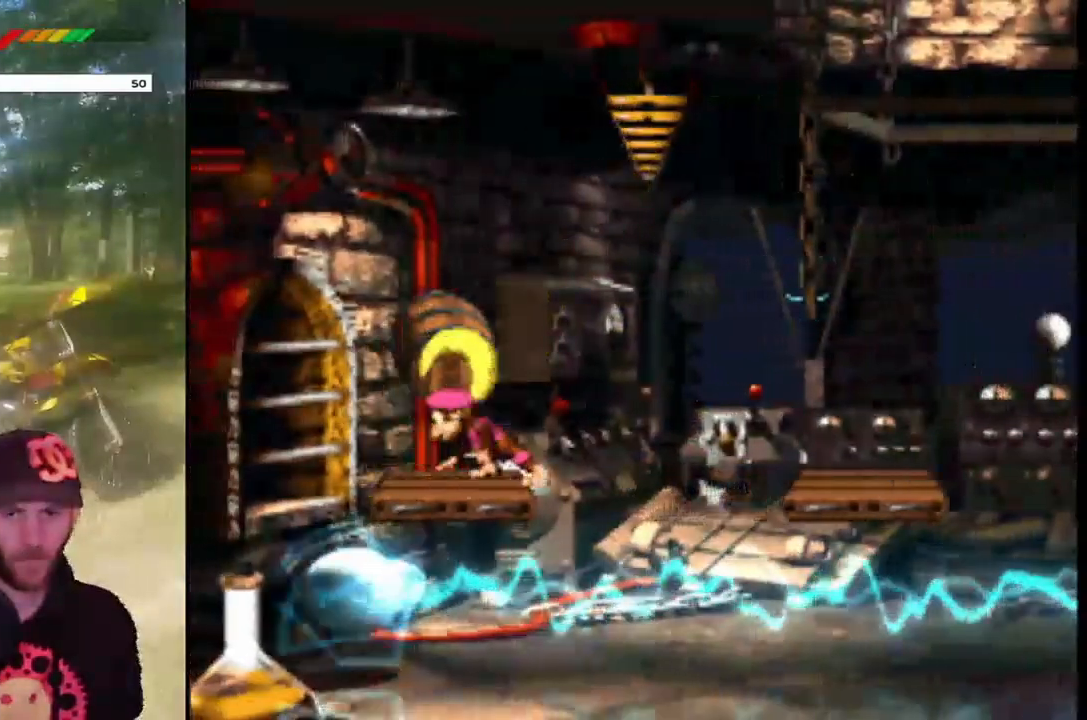
{"buttons": ["SQUARE"], "events": [[234, "DPAD_LEFT", "down"], [500, "DPAD_LEFT", "up"]]}
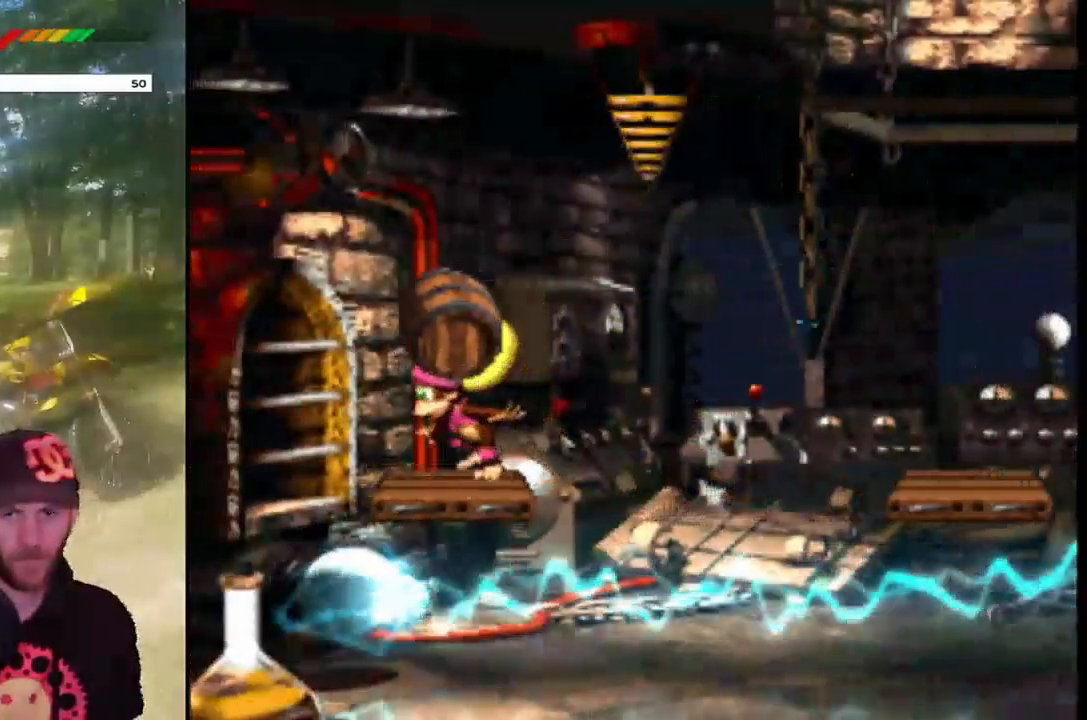
{"buttons": ["SQUARE"], "events": [[101, "DPAD_RIGHT", "down"], [167, "DPAD_RIGHT", "up"]]}
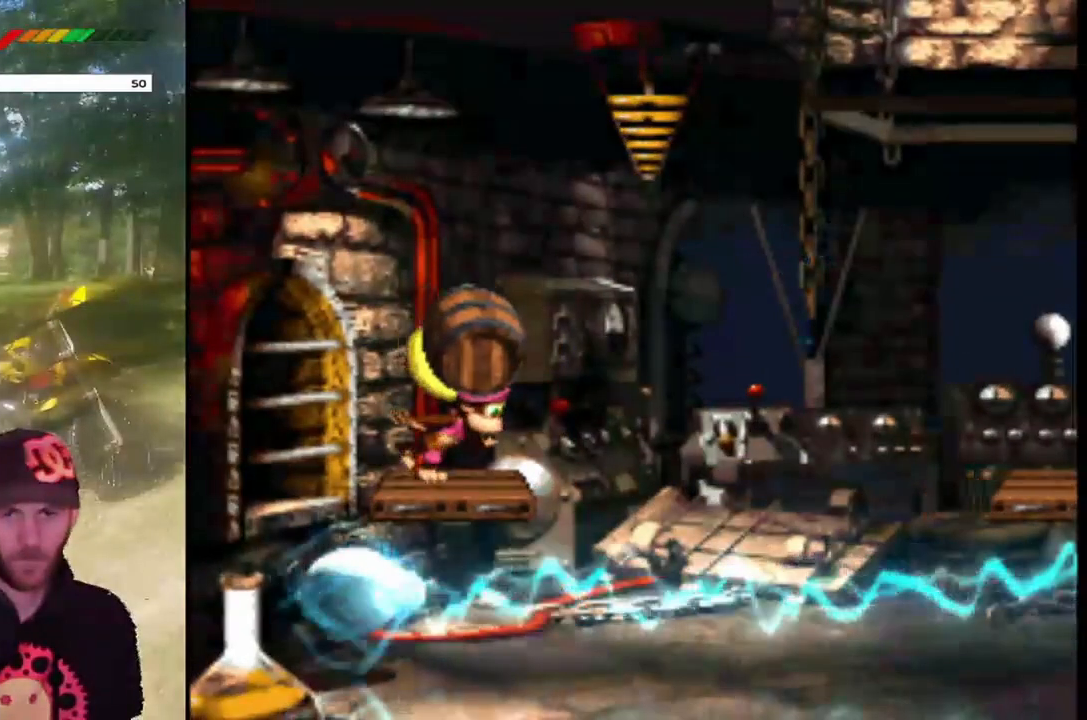
{"buttons": ["SQUARE"], "events": []}
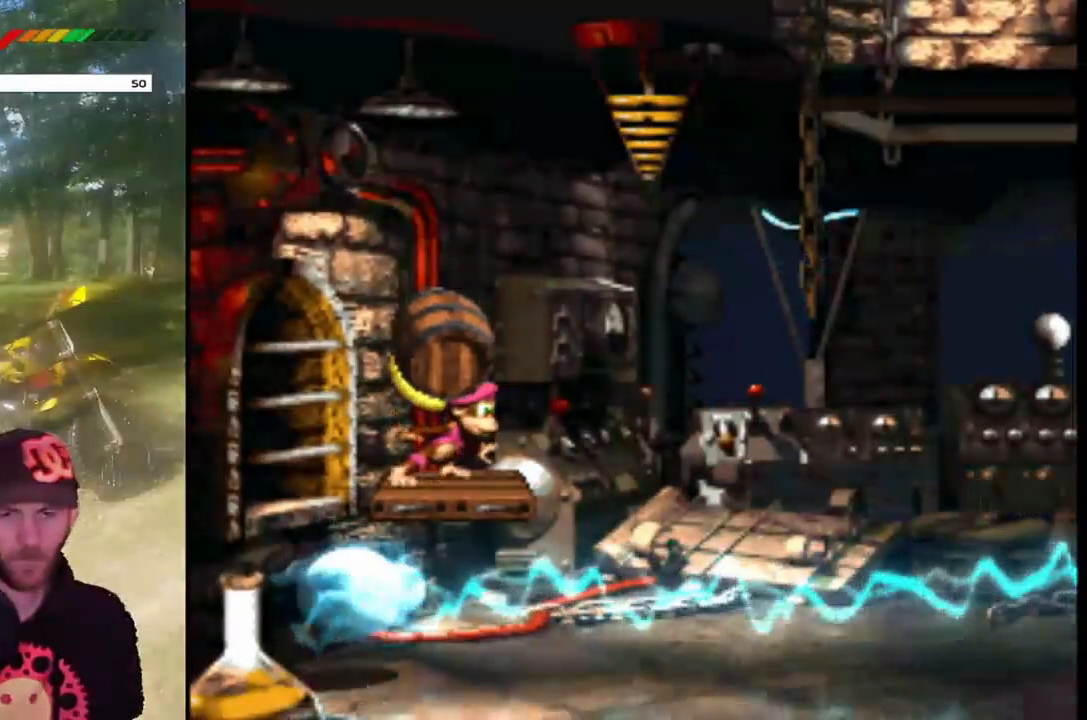
{"buttons": ["SQUARE"], "events": []}
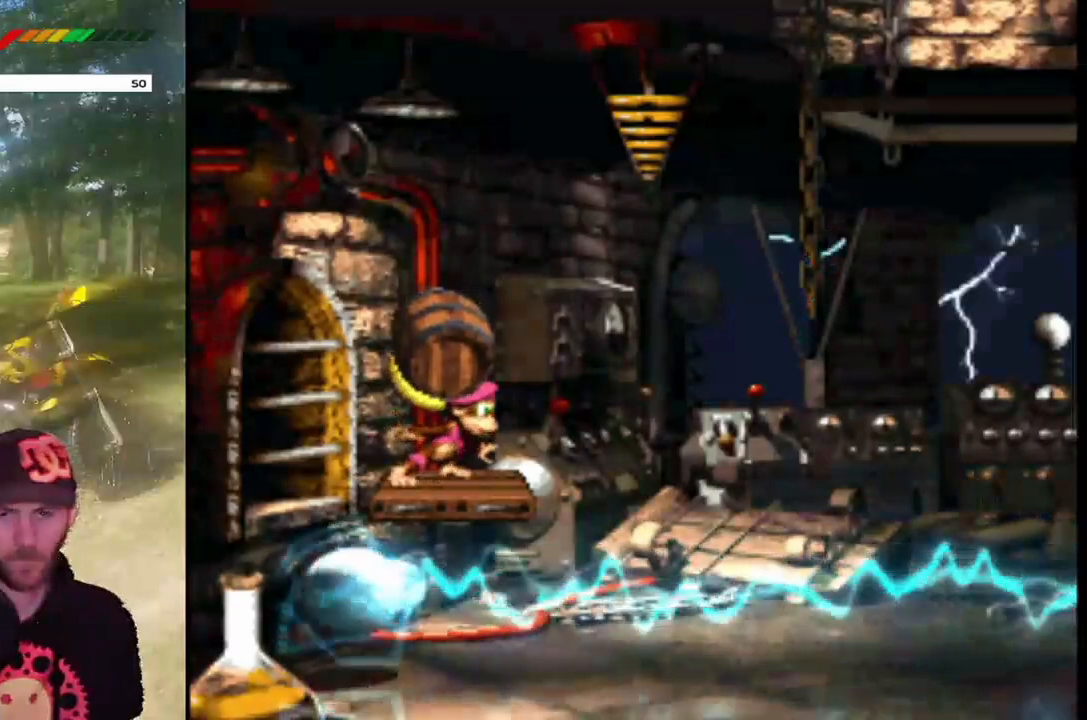
{"buttons": ["SQUARE"], "events": []}
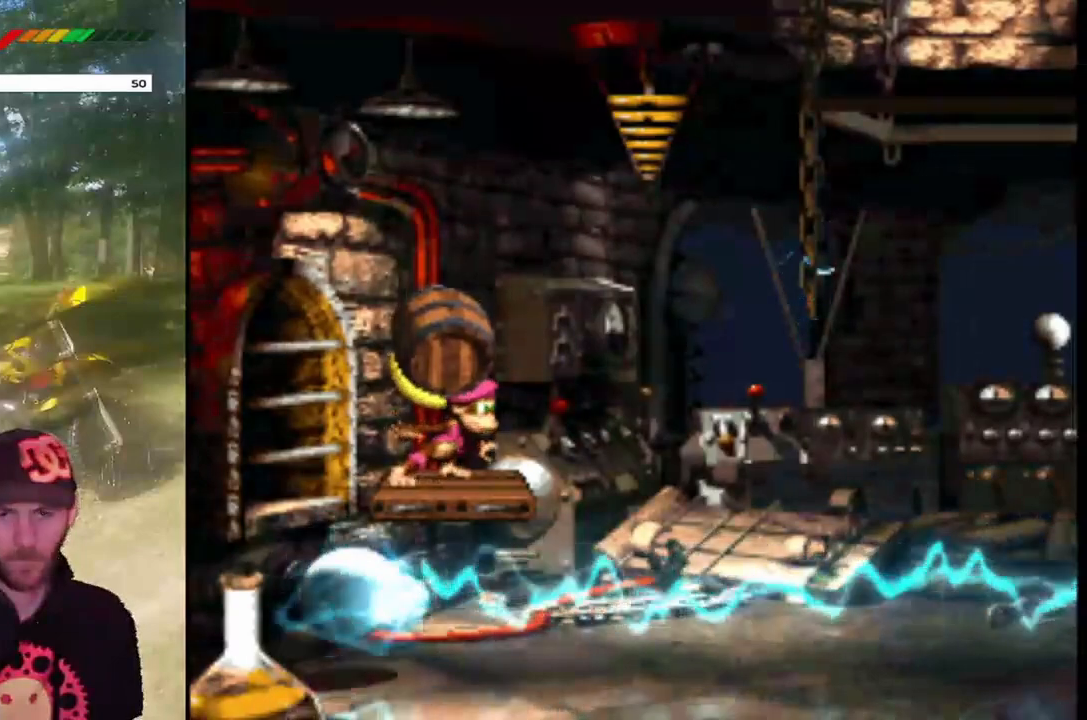
{"buttons": ["SQUARE"], "events": []}
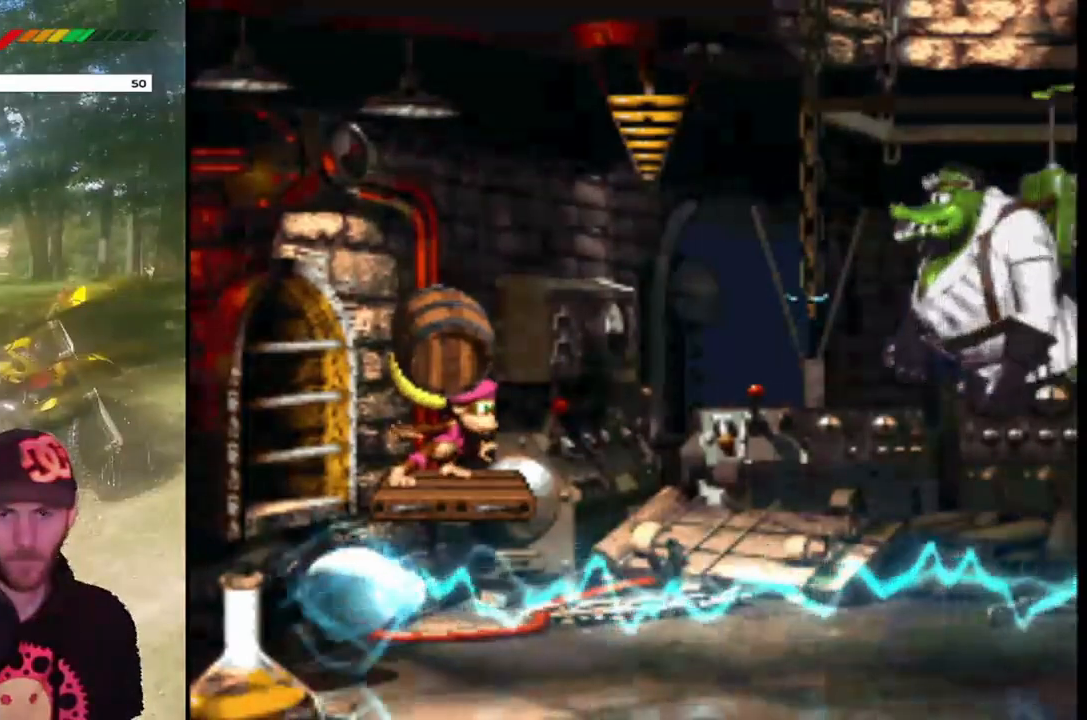
{"buttons": ["SQUARE"], "events": []}
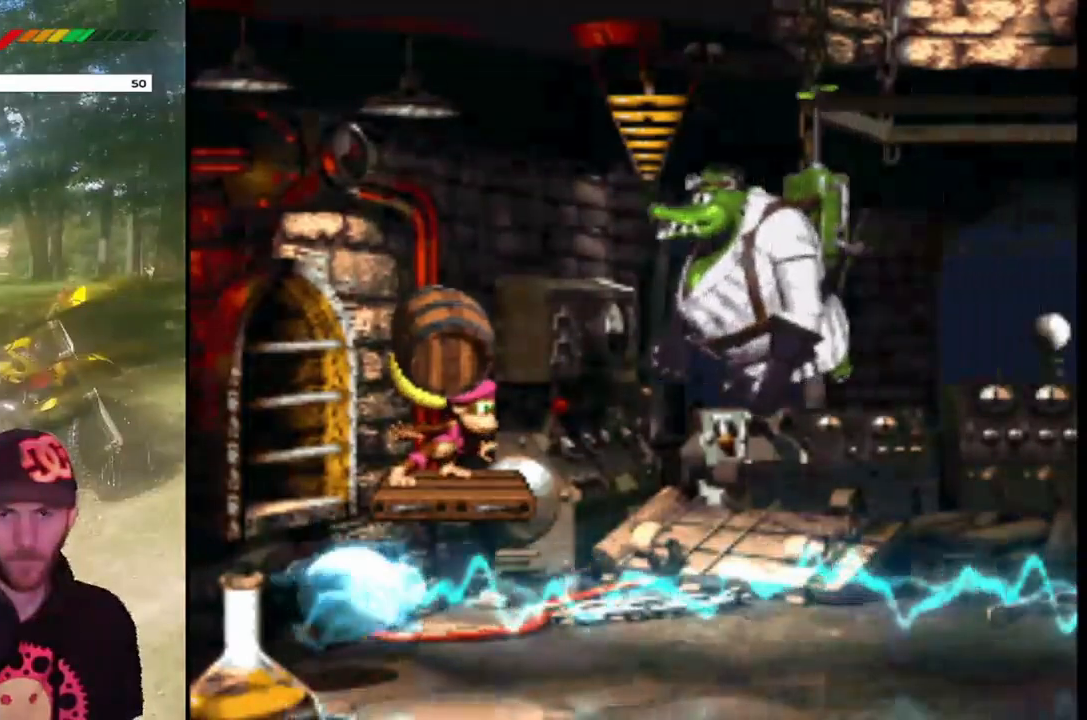
{"buttons": ["CROSS", "DPAD_RIGHT"], "events": [[134, "CROSS", "down"], [401, "DPAD_RIGHT", "down"], [468, "SQUARE", "up"]]}
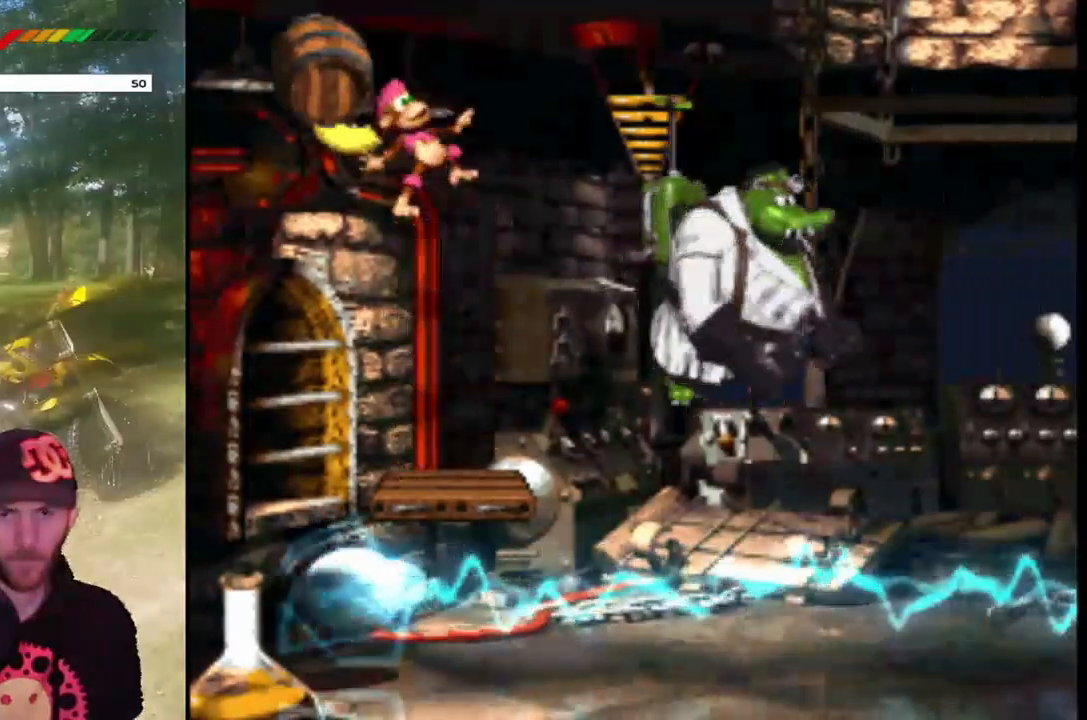
{"buttons": ["CROSS", "SQUARE", "DPAD_UP"], "events": [[100, "SQUARE", "down"], [500, "DPAD_RIGHT", "up"], [500, "DPAD_UP", "down"]]}
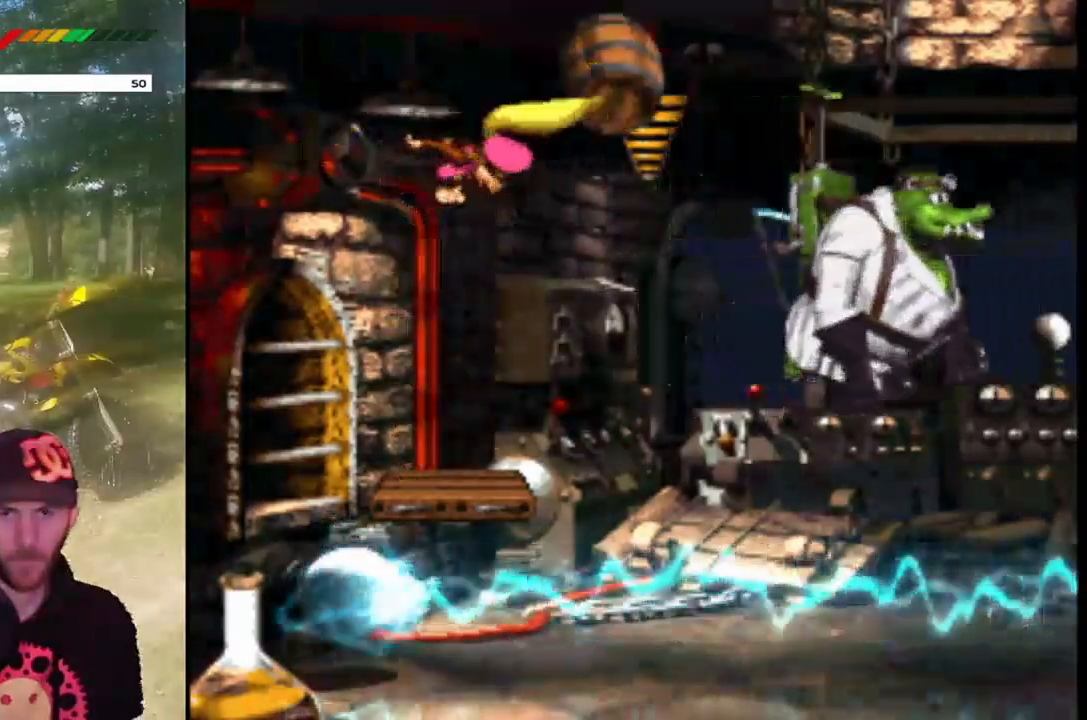
{"buttons": ["CROSS", "SQUARE", "DPAD_LEFT"], "events": [[34, "DPAD_LEFT", "down"], [468, "DPAD_UP", "up"]]}
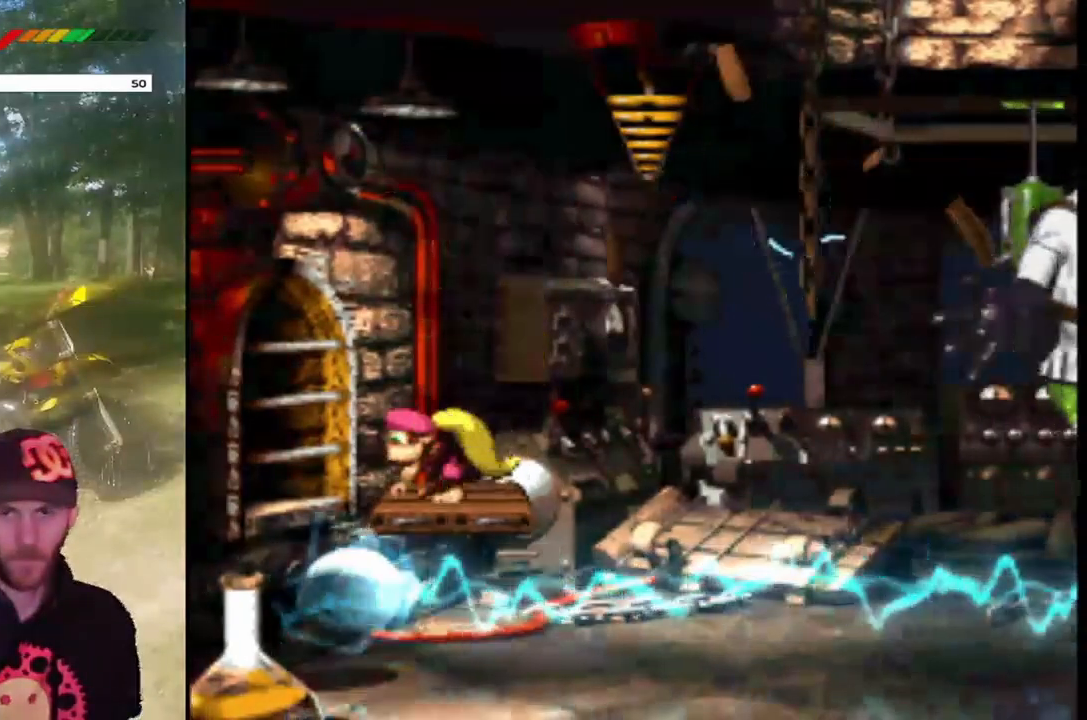
{"buttons": ["SQUARE"], "events": [[33, "CROSS", "up"], [33, "DPAD_LEFT", "up"], [234, "DPAD_RIGHT", "down"], [334, "DPAD_RIGHT", "up"]]}
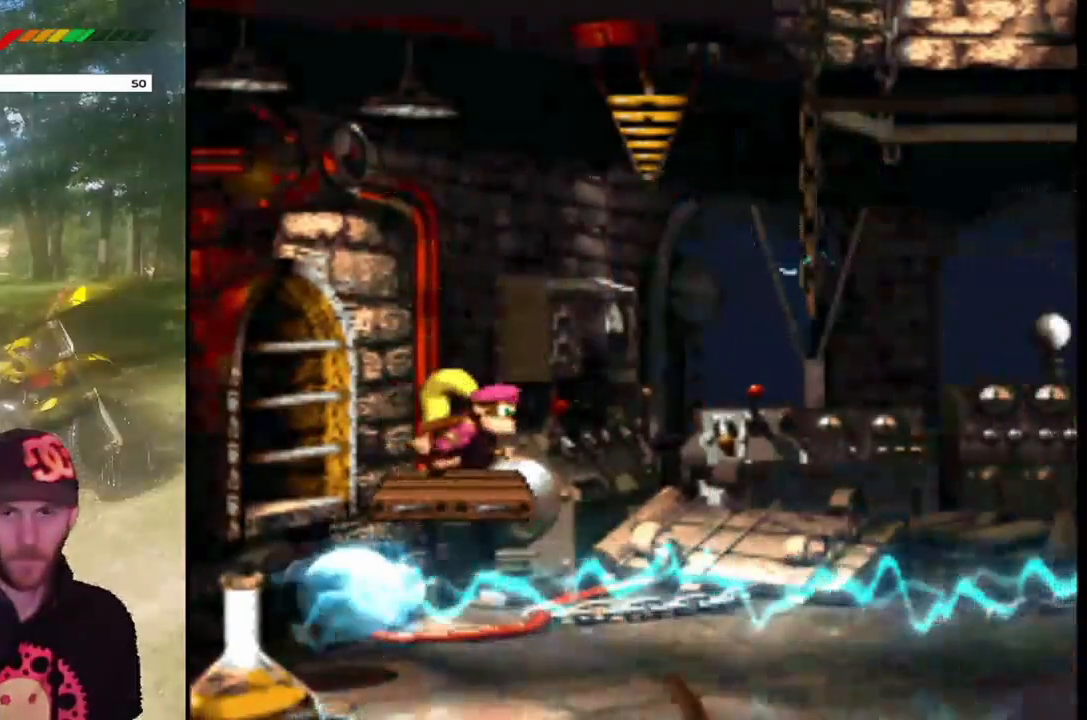
{"buttons": ["SQUARE", "DPAD_LEFT"], "events": [[468, "DPAD_LEFT", "down"]]}
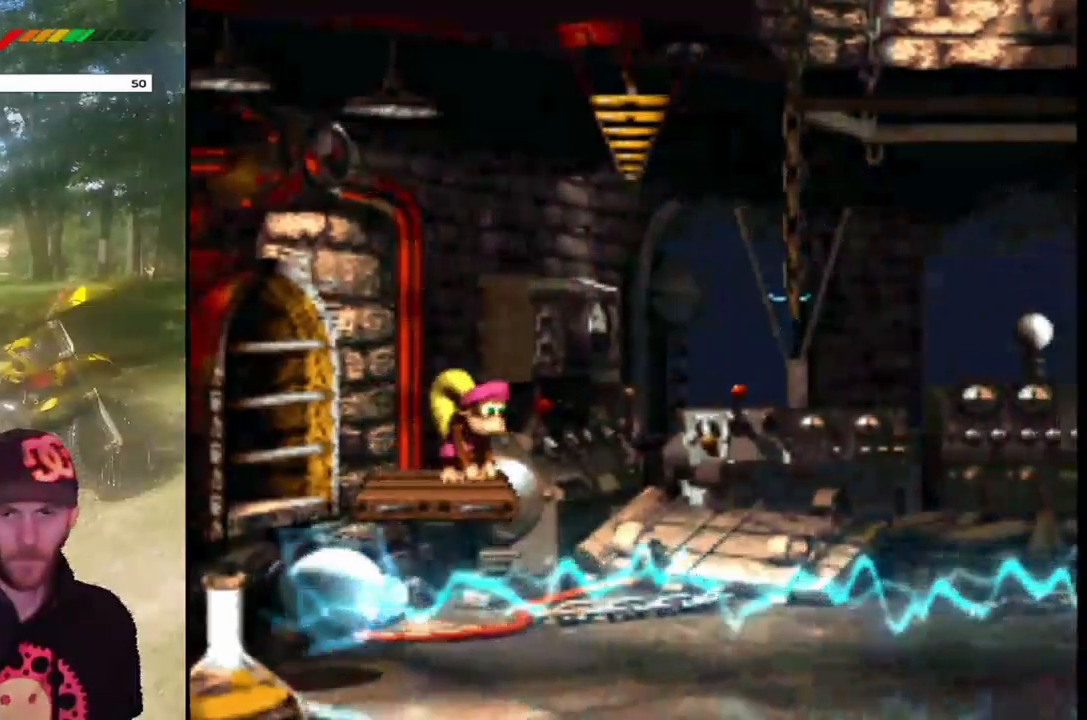
{"buttons": ["SQUARE"], "events": [[133, "DPAD_LEFT", "up"], [234, "DPAD_RIGHT", "down"], [300, "DPAD_RIGHT", "up"]]}
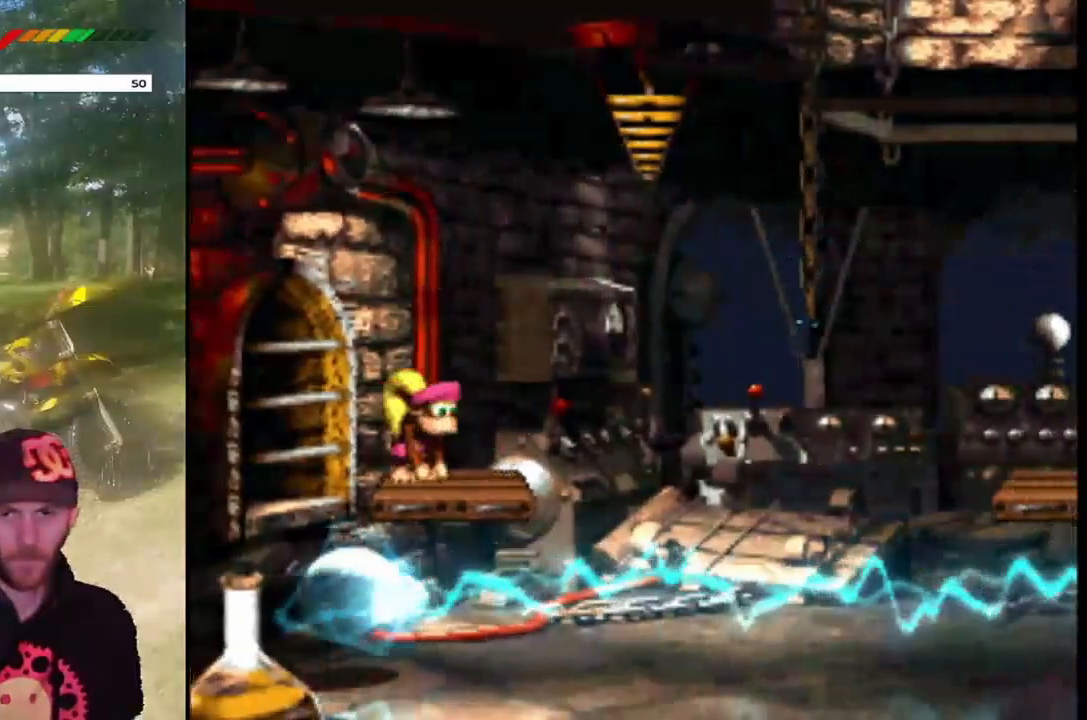
{"buttons": ["CROSS", "SQUARE", "DPAD_RIGHT"], "events": [[201, "DPAD_RIGHT", "down"], [368, "CROSS", "down"]]}
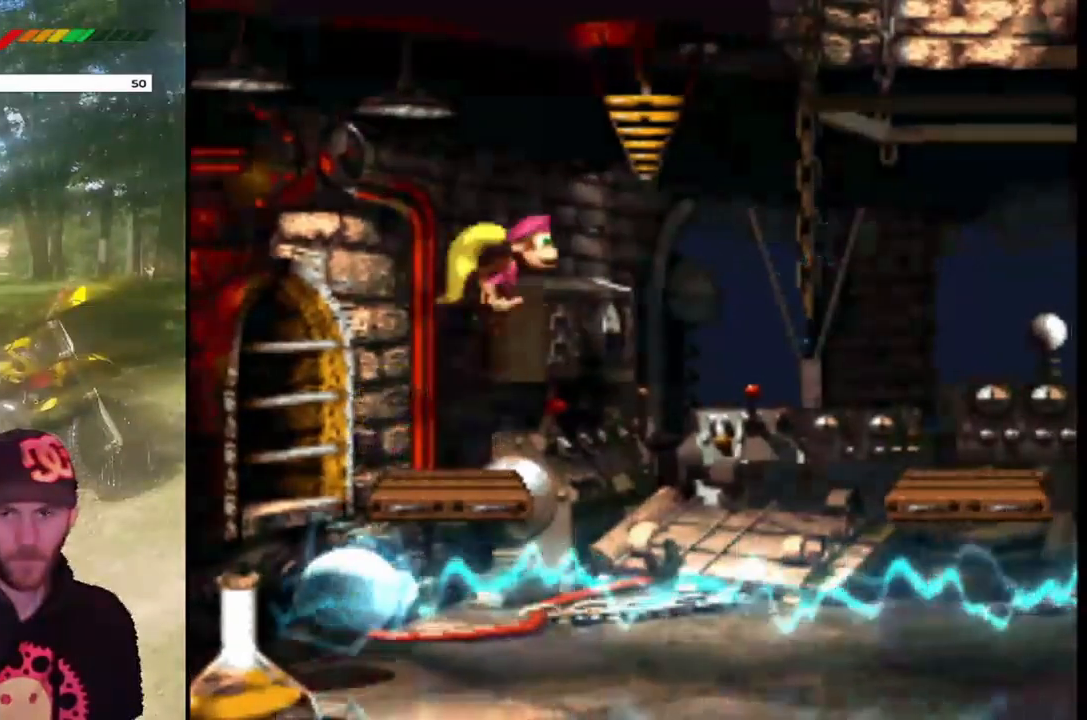
{"buttons": ["CROSS", "SQUARE", "DPAD_RIGHT"], "events": [[67, "SQUARE", "up"], [167, "SQUARE", "down"]]}
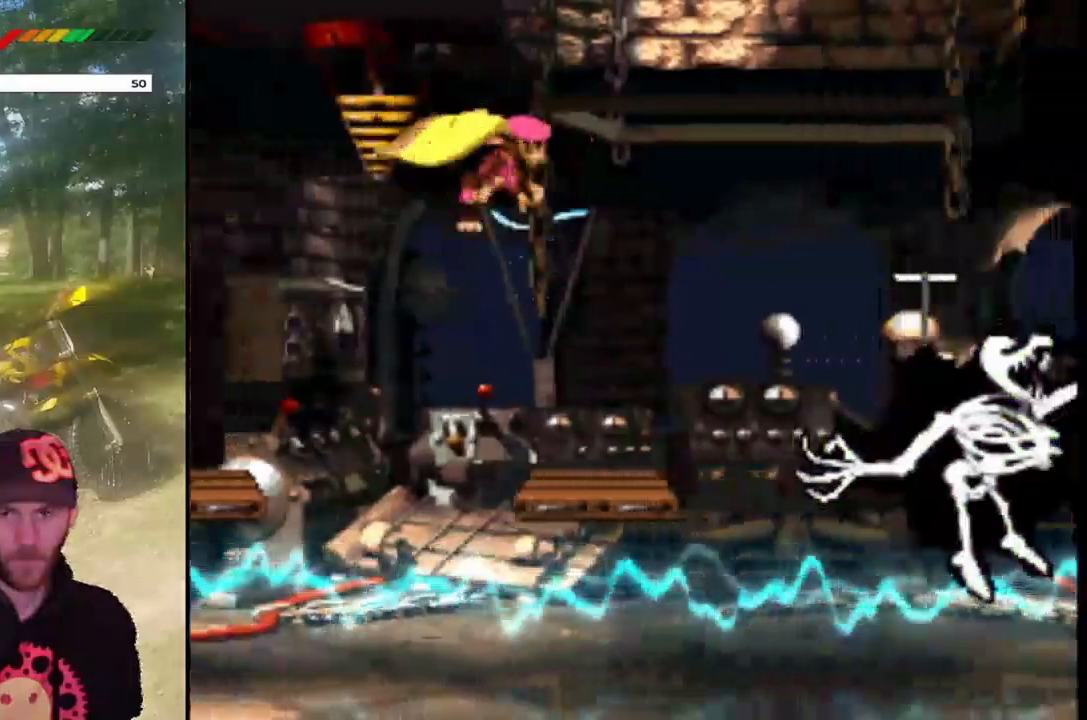
{"buttons": [], "events": [[34, "DPAD_RIGHT", "up"], [34, "SQUARE", "up"], [67, "CROSS", "up"], [134, "DPAD_LEFT", "down"], [434, "DPAD_LEFT", "up"]]}
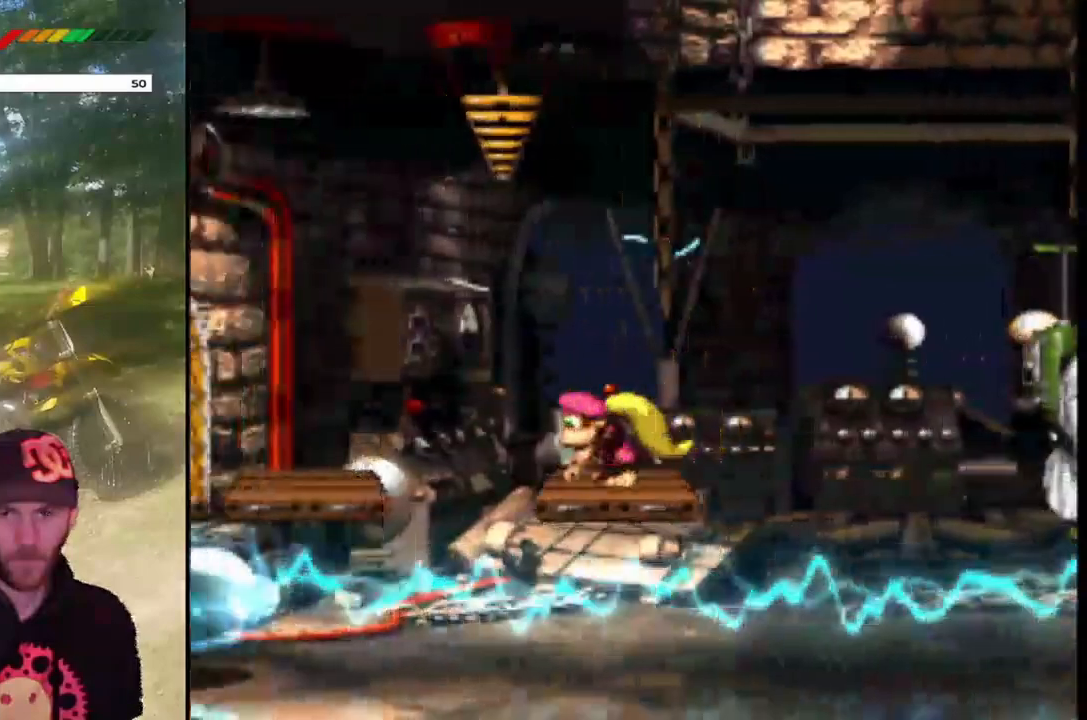
{"buttons": ["DPAD_DOWN"], "events": [[33, "DPAD_RIGHT", "down"], [133, "DPAD_RIGHT", "up"], [400, "DPAD_DOWN", "down"]]}
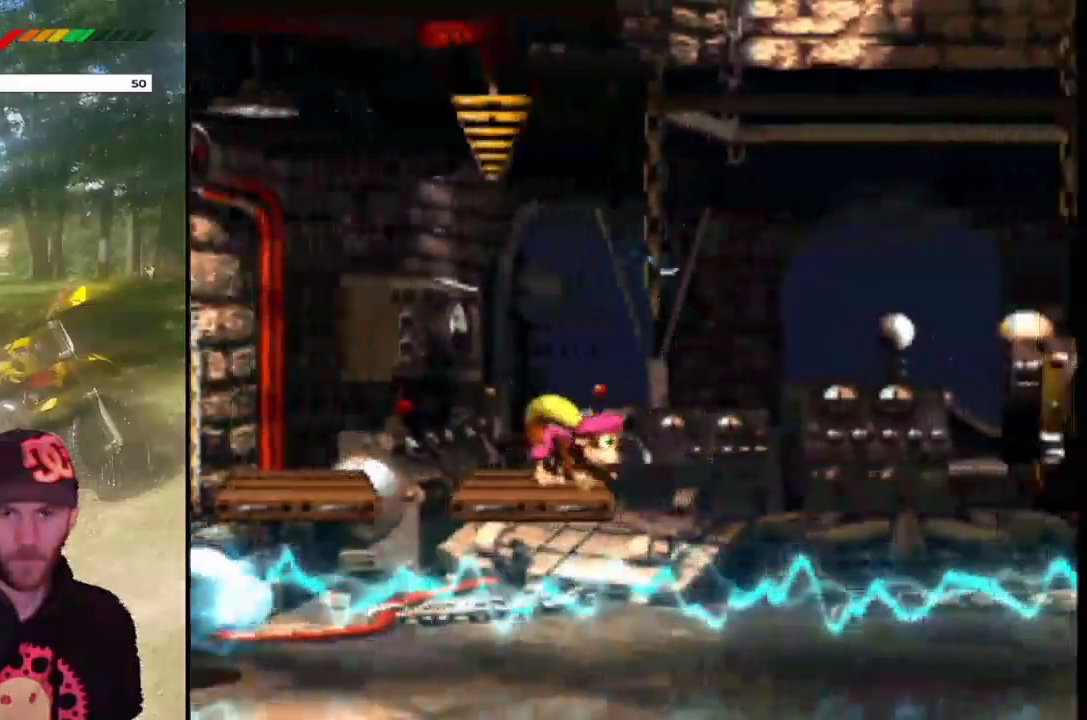
{"buttons": ["DPAD_DOWN"], "events": []}